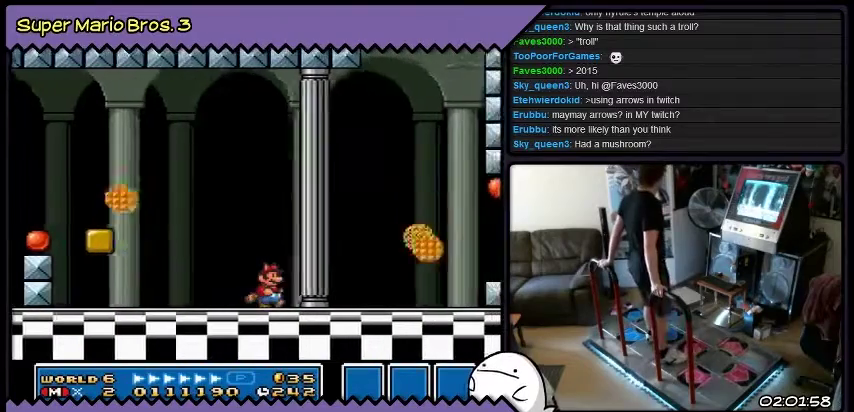
Gameplay with a controller (Nintendo layout); each line is a JSON object with the inputs held at the frame after it. "events" lists button and stick changes between this image and that frame as [ms after this image, input, new state], when the widget could be followed in between. Not read: DPAD_LEFT L3 R3.
{"buttons": ["DPAD_RIGHT"], "events": [[334, "DPAD_RIGHT", "down"]]}
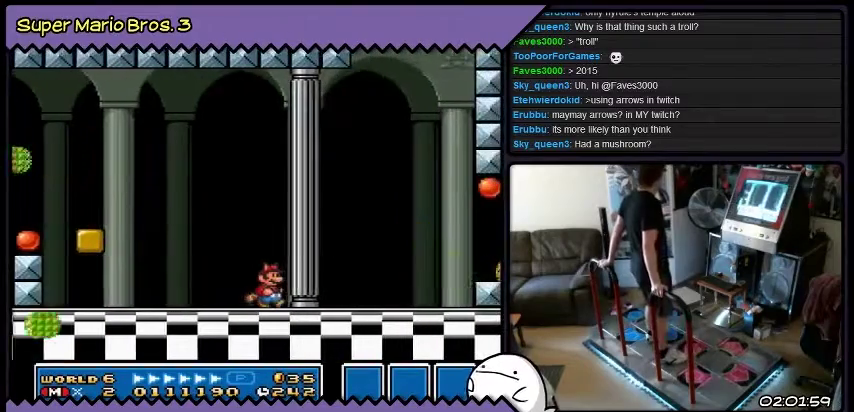
{"buttons": [], "events": [[233, "DPAD_RIGHT", "up"]]}
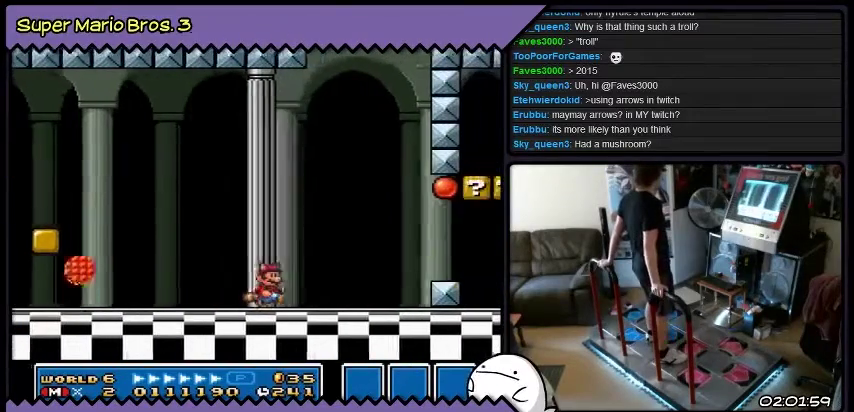
{"buttons": [], "events": []}
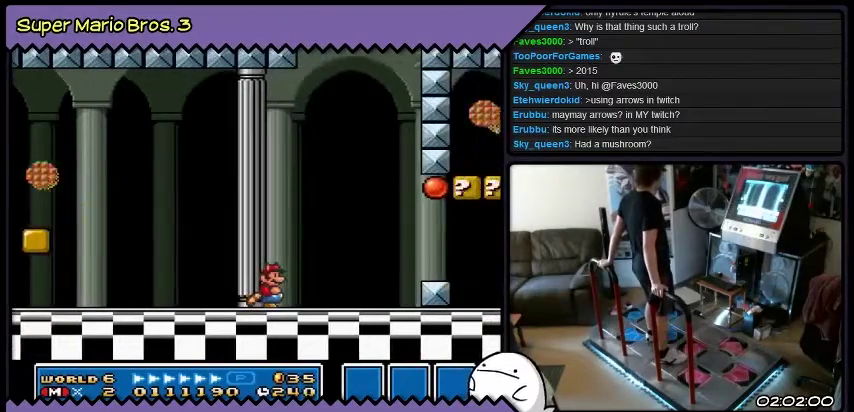
{"buttons": [], "events": []}
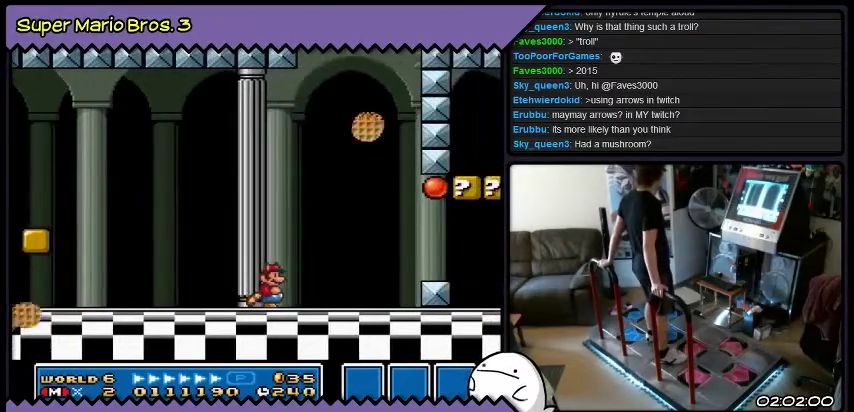
{"buttons": ["DPAD_RIGHT"], "events": [[334, "DPAD_RIGHT", "down"]]}
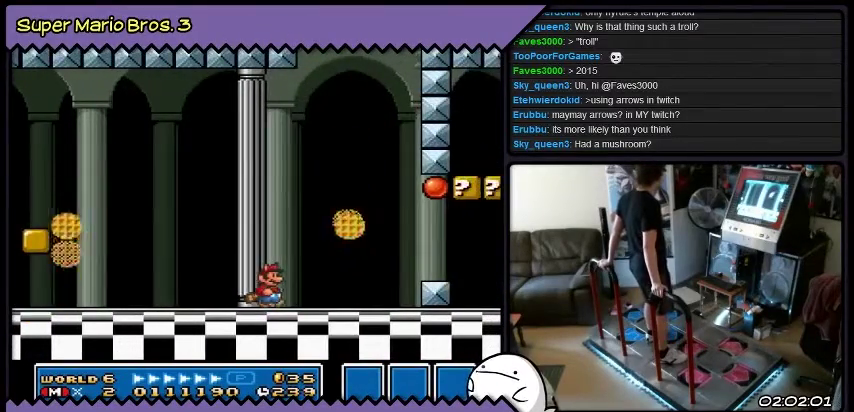
{"buttons": ["DPAD_RIGHT"], "events": [[100, "Y", "down"], [300, "Y", "up"]]}
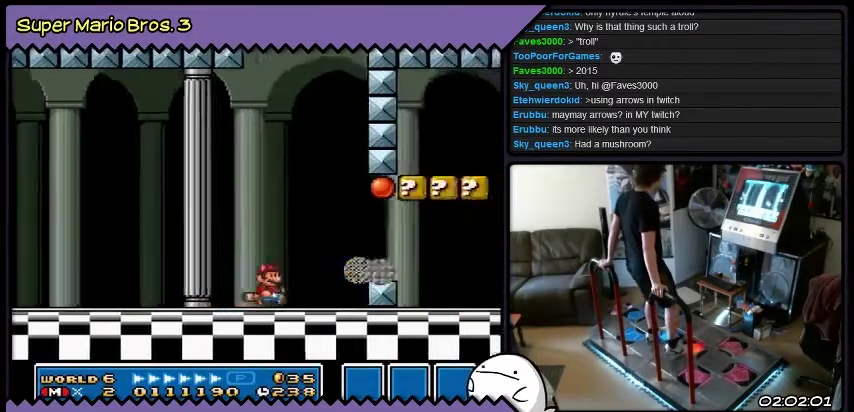
{"buttons": ["B", "DPAD_RIGHT"], "events": [[501, "B", "down"]]}
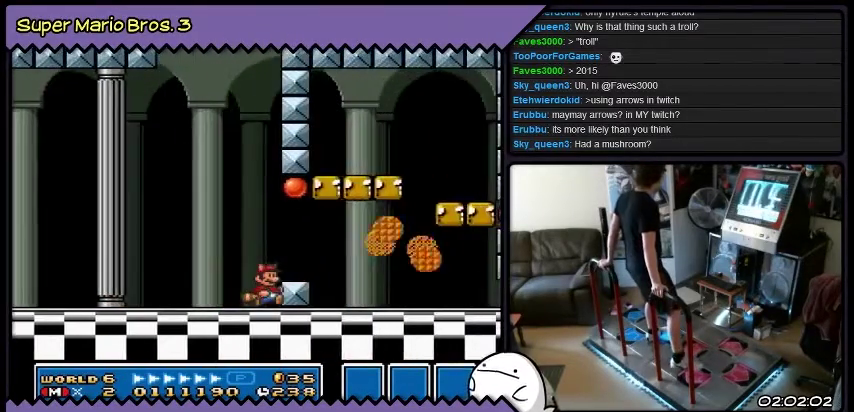
{"buttons": [], "events": [[200, "B", "up"], [433, "DPAD_RIGHT", "up"]]}
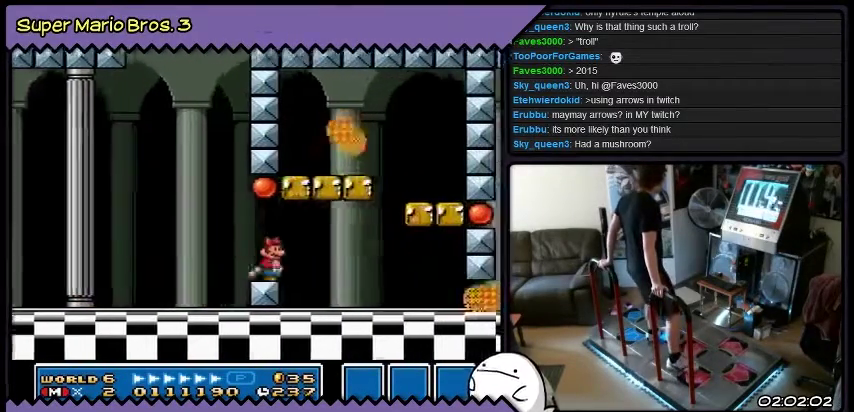
{"buttons": [], "events": [[134, "B", "down"], [367, "B", "up"]]}
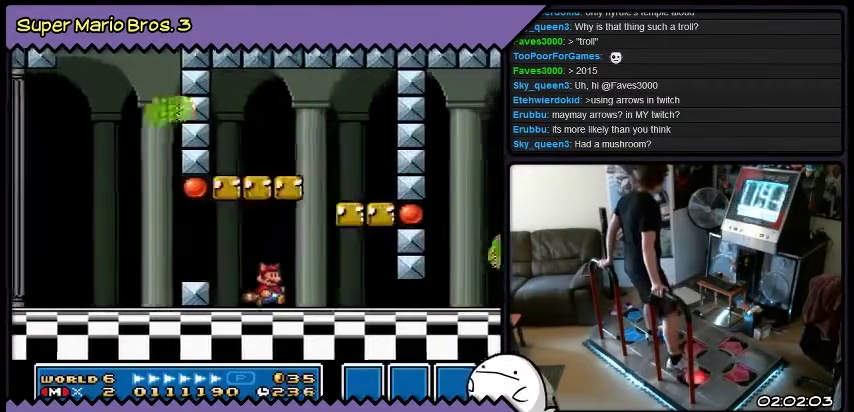
{"buttons": [], "events": []}
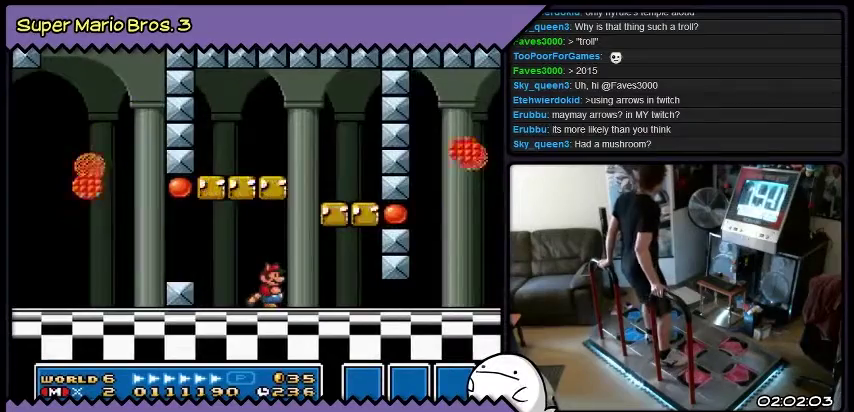
{"buttons": ["DPAD_DOWN"], "events": [[267, "DPAD_DOWN", "down"]]}
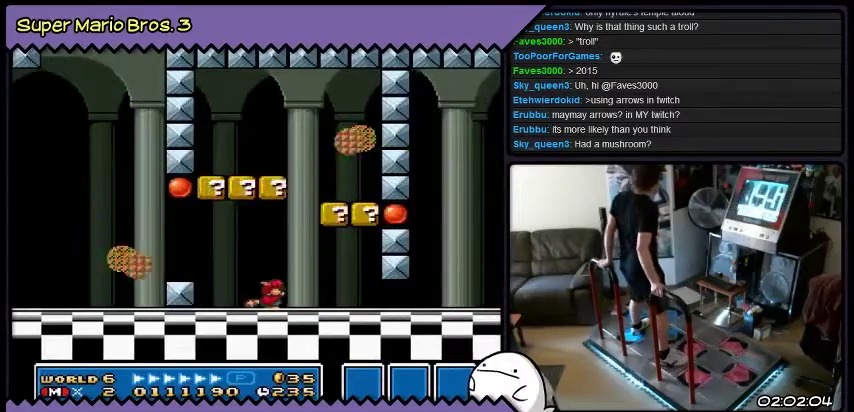
{"buttons": ["DPAD_DOWN"], "events": []}
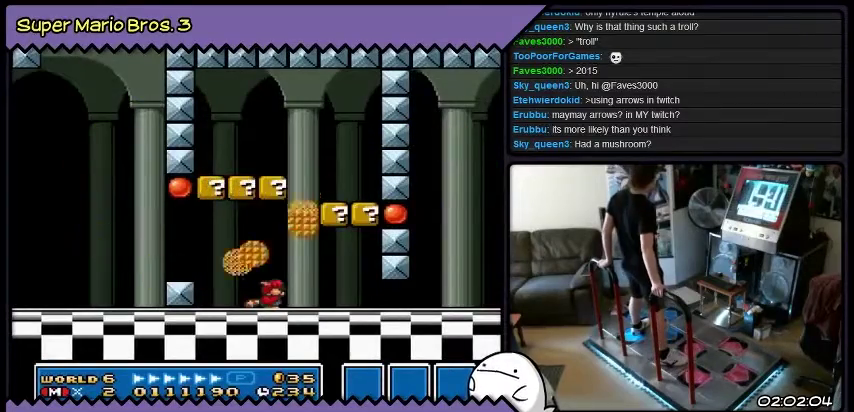
{"buttons": [], "events": [[267, "DPAD_DOWN", "up"]]}
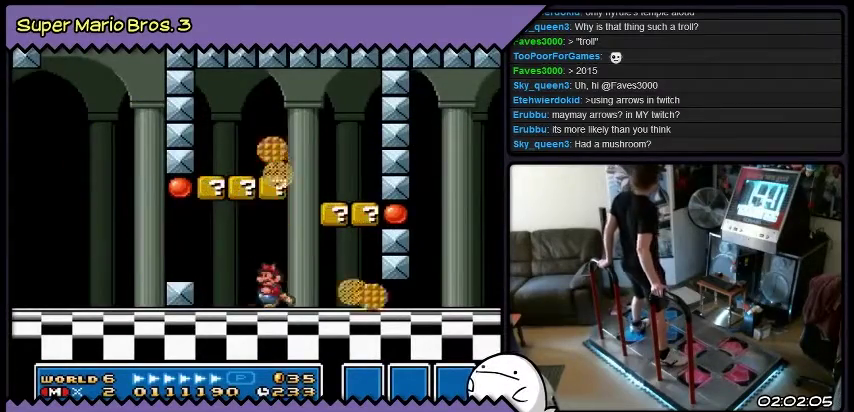
{"buttons": [], "events": []}
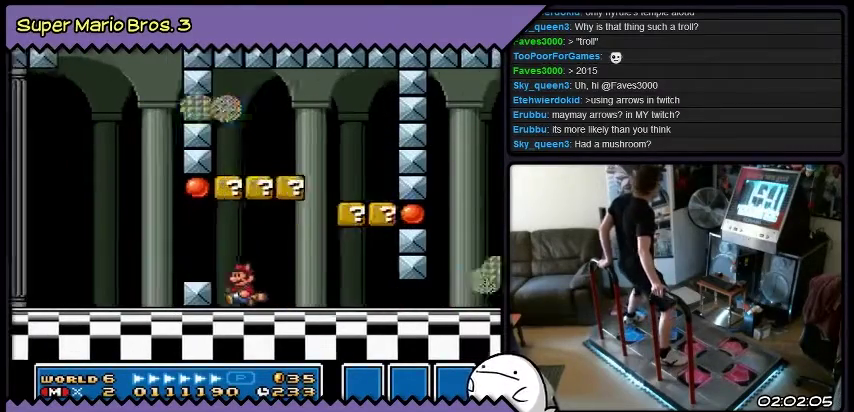
{"buttons": ["B", "DPAD_RIGHT"], "events": [[100, "B", "down"], [501, "DPAD_RIGHT", "down"]]}
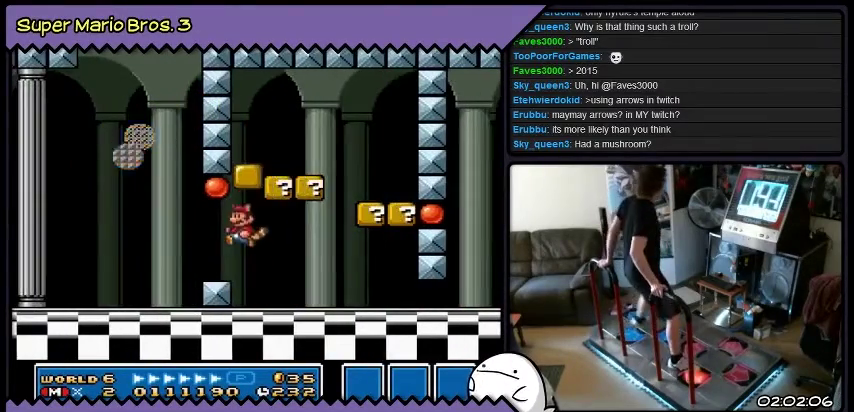
{"buttons": [], "events": [[267, "B", "up"], [467, "DPAD_RIGHT", "up"]]}
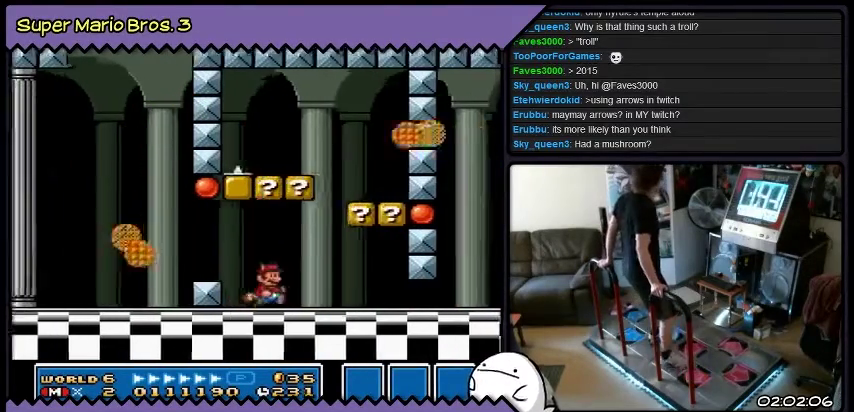
{"buttons": ["DPAD_DOWN"], "events": [[134, "DPAD_DOWN", "down"]]}
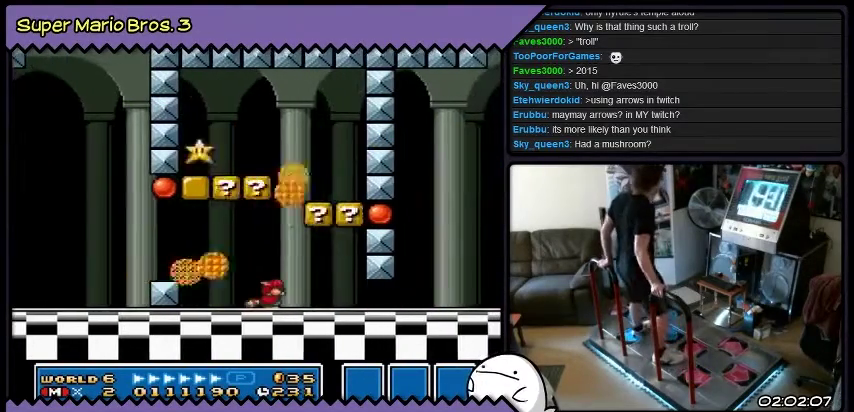
{"buttons": ["DPAD_DOWN"], "events": []}
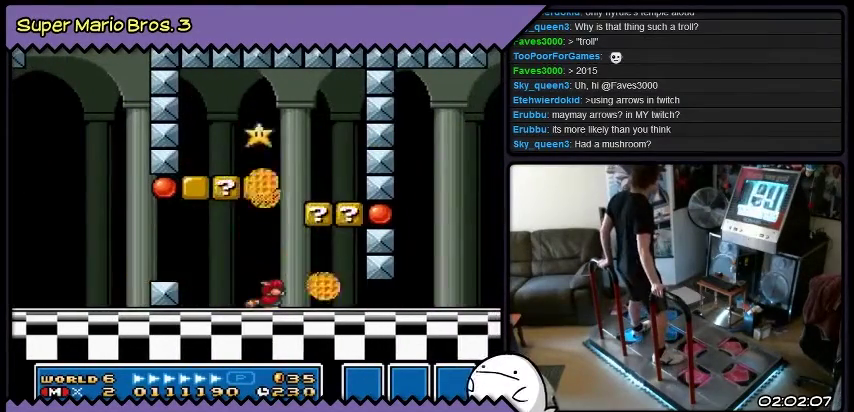
{"buttons": [], "events": [[167, "DPAD_DOWN", "up"]]}
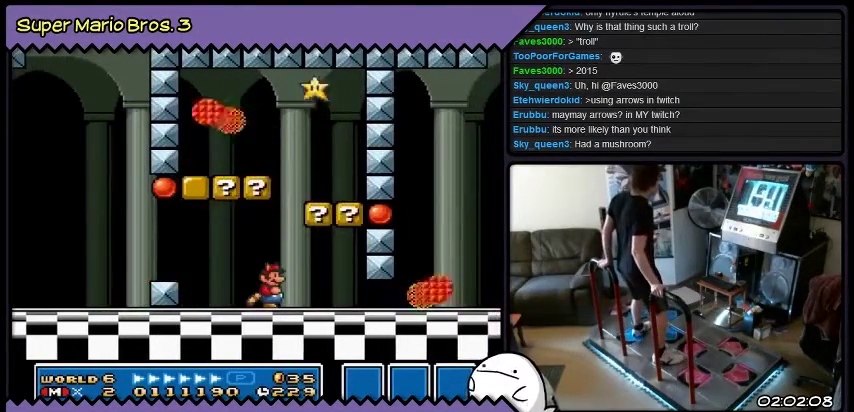
{"buttons": ["B"], "events": [[400, "B", "down"]]}
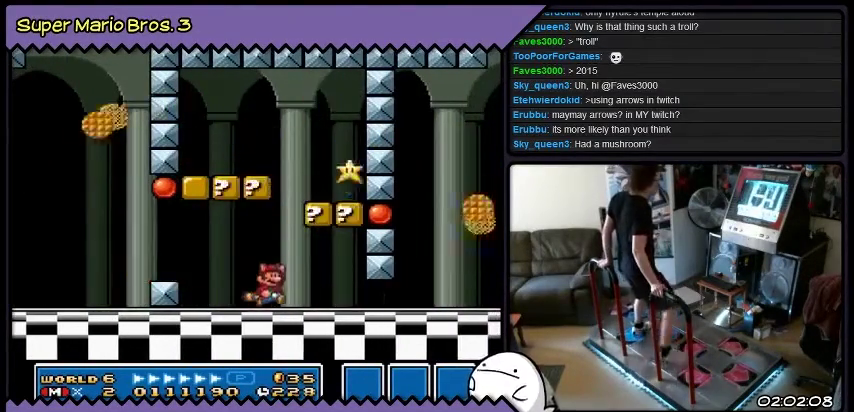
{"buttons": [], "events": [[434, "B", "up"]]}
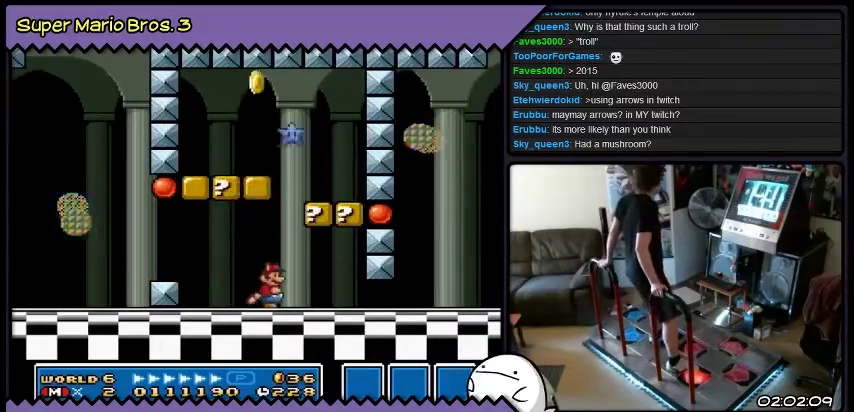
{"buttons": ["DPAD_RIGHT"], "events": [[66, "B", "down"], [333, "B", "up"], [467, "DPAD_RIGHT", "down"]]}
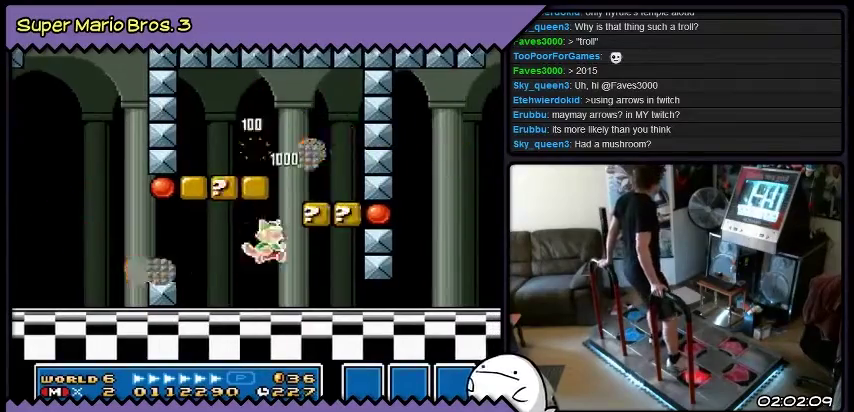
{"buttons": ["DPAD_DOWN"], "events": [[334, "DPAD_RIGHT", "up"], [467, "DPAD_DOWN", "down"]]}
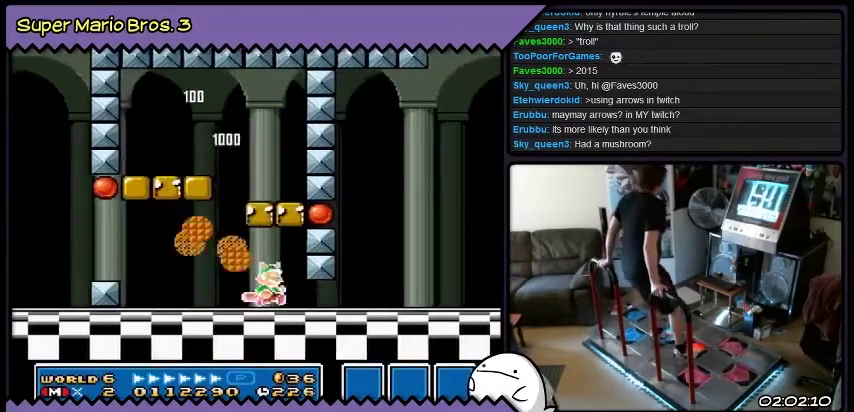
{"buttons": ["DPAD_RIGHT"], "events": [[233, "DPAD_DOWN", "up"], [400, "DPAD_RIGHT", "down"]]}
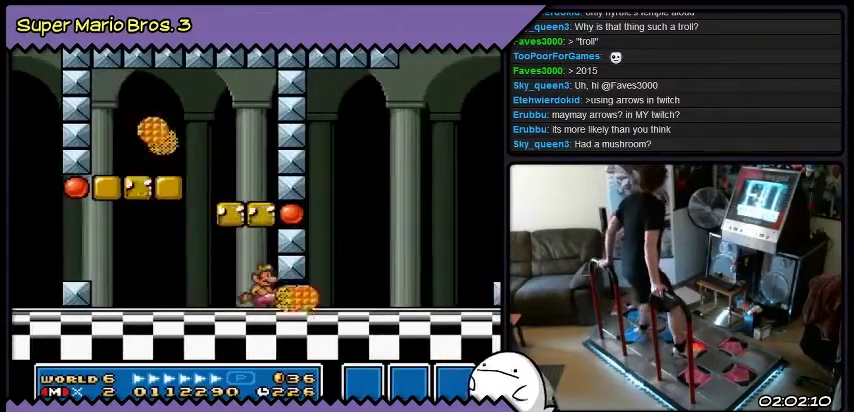
{"buttons": [], "events": [[134, "DPAD_RIGHT", "up"]]}
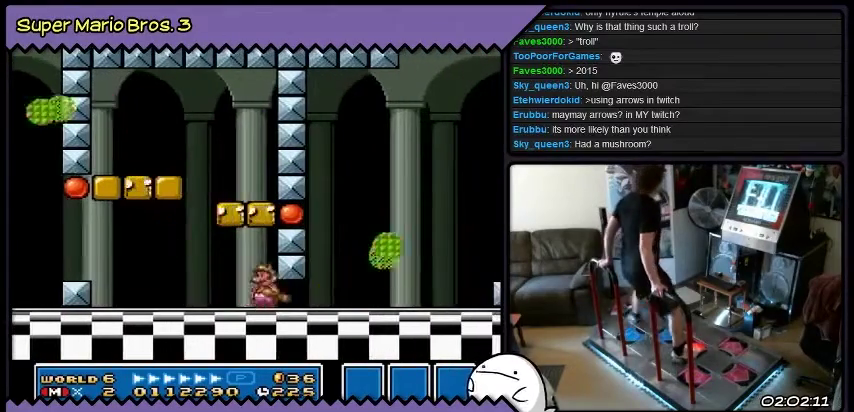
{"buttons": ["DPAD_RIGHT"], "events": [[500, "DPAD_RIGHT", "down"]]}
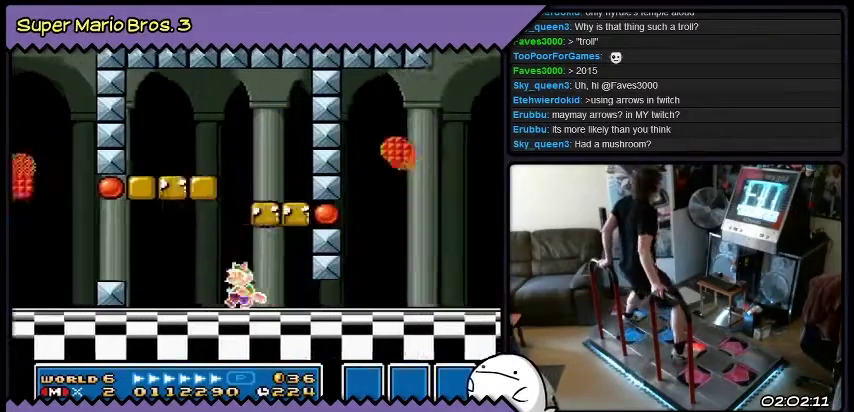
{"buttons": ["DPAD_RIGHT"], "events": []}